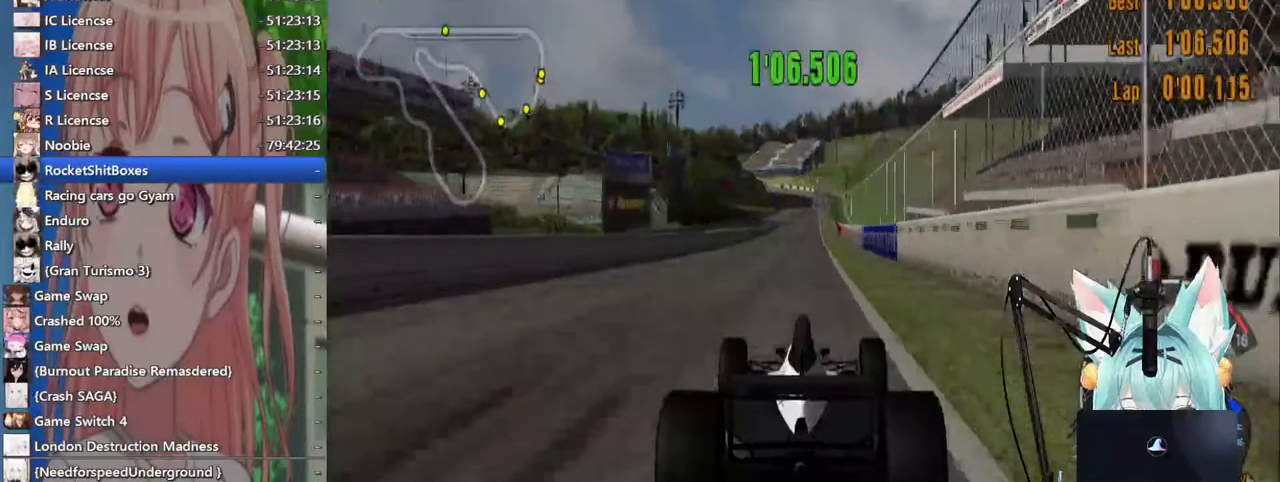
Gameplay with a controller (PlayStation layout); each line is a JSON object with the inputs held at the frame after it. "events" lists button and stick changes between this image and that frame as [ms after this image, input, new state], when the widget could be followed in between. Not read: L1 R1 R2.
{"buttons": [], "left_stick": "center", "right_stick": "center", "events": []}
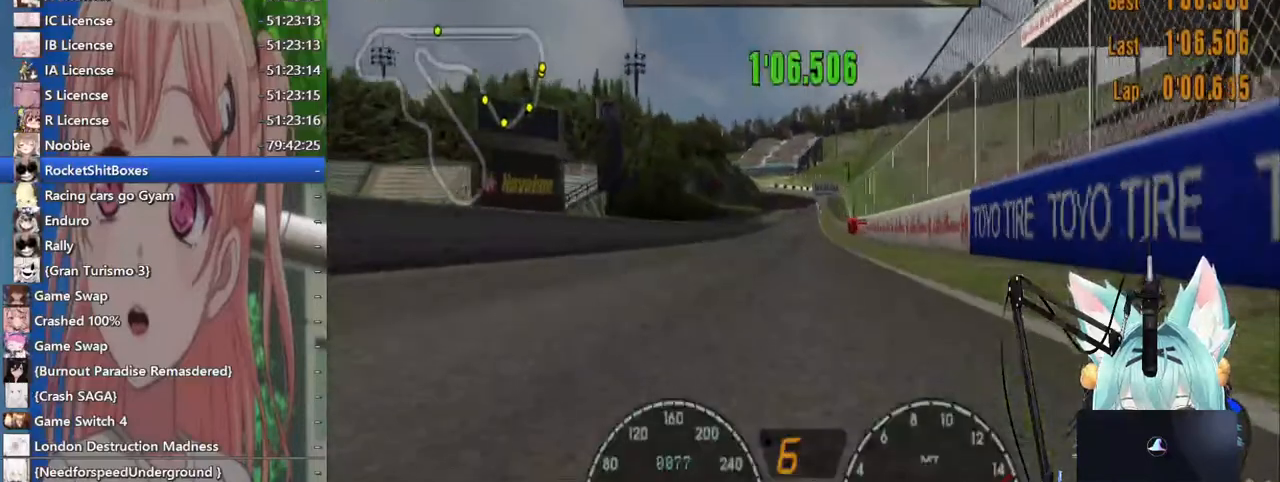
{"buttons": [], "left_stick": "center", "right_stick": "center", "events": []}
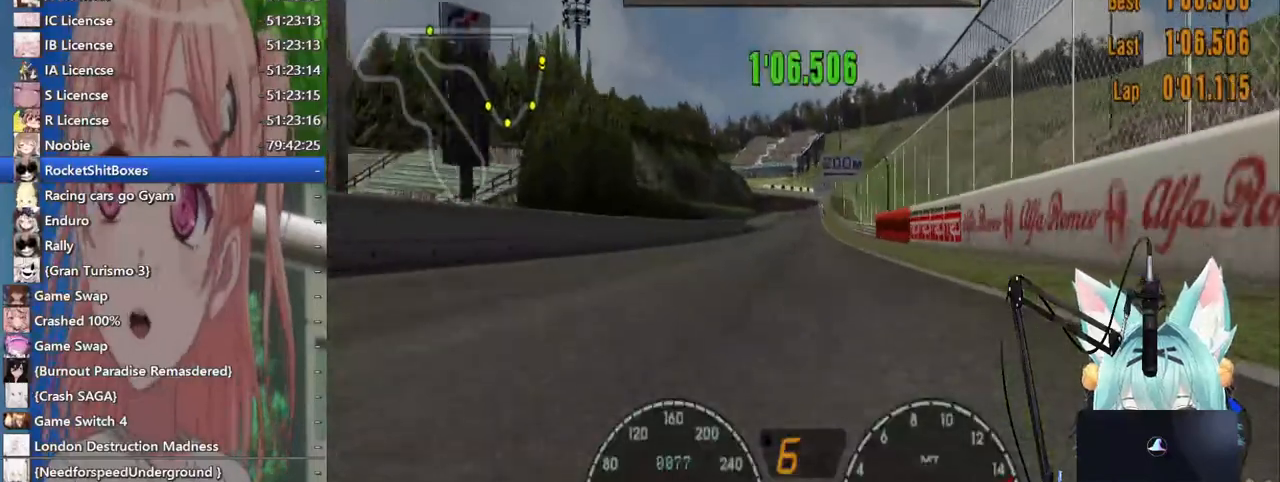
{"buttons": [], "left_stick": "center", "right_stick": "center", "events": []}
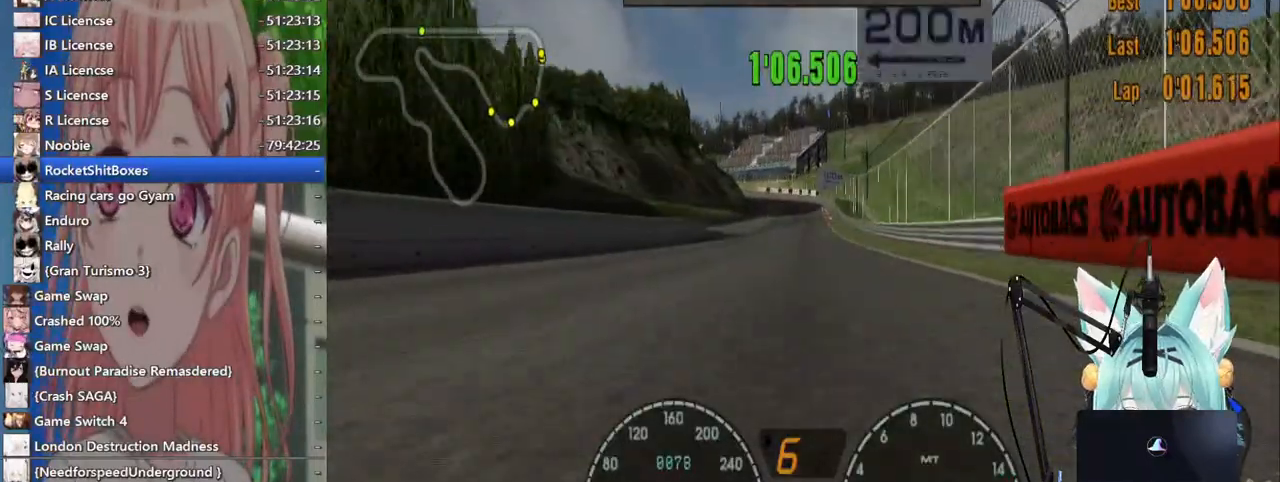
{"buttons": [], "left_stick": "center", "right_stick": "center", "events": [[17, "left_stick", "right"], [133, "left_stick", "center"]]}
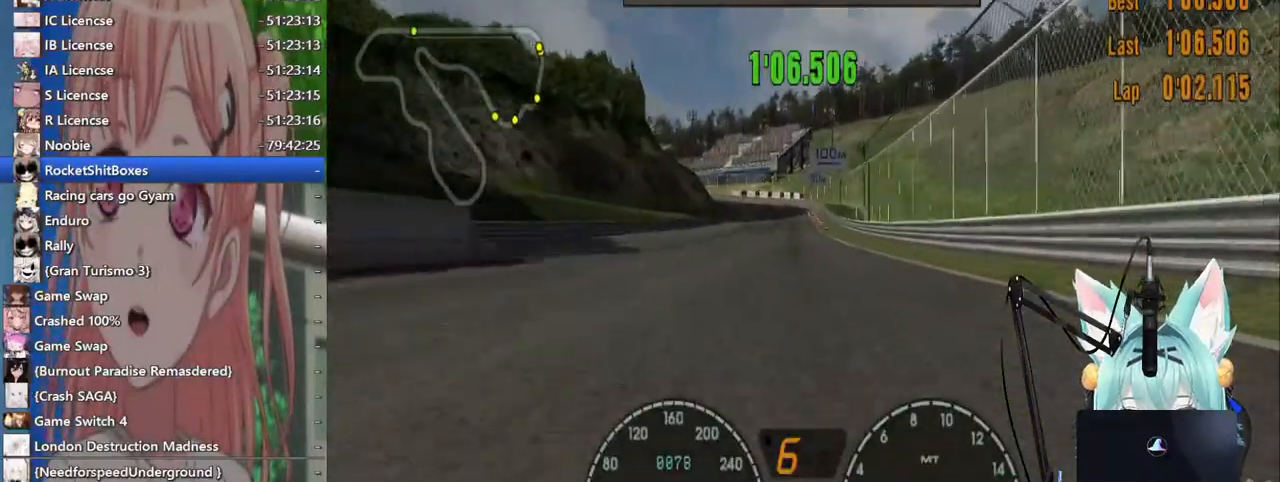
{"buttons": [], "left_stick": "center", "right_stick": "center", "events": []}
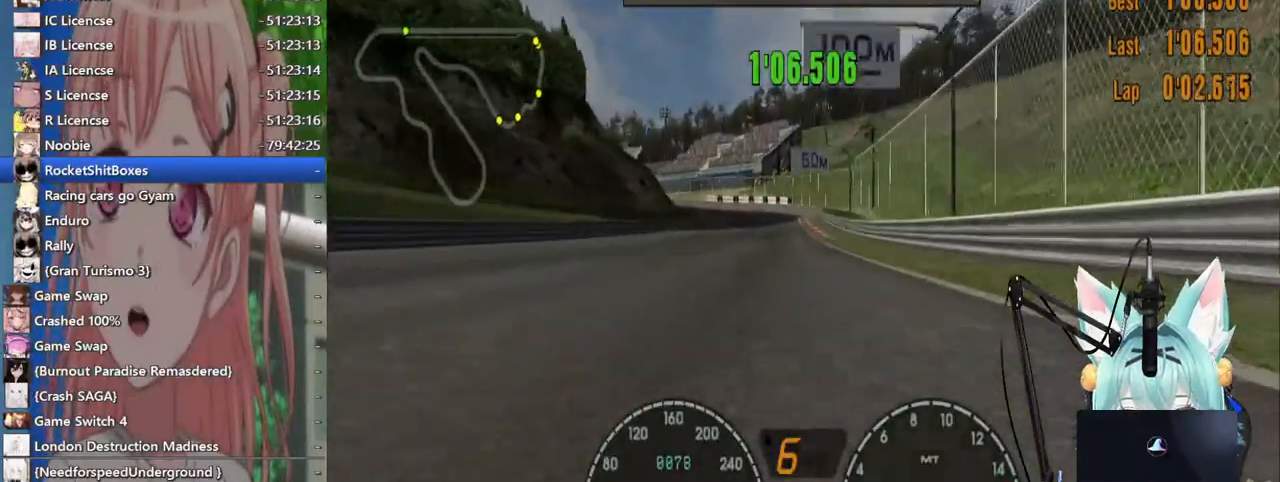
{"buttons": [], "left_stick": "center", "right_stick": "center", "events": []}
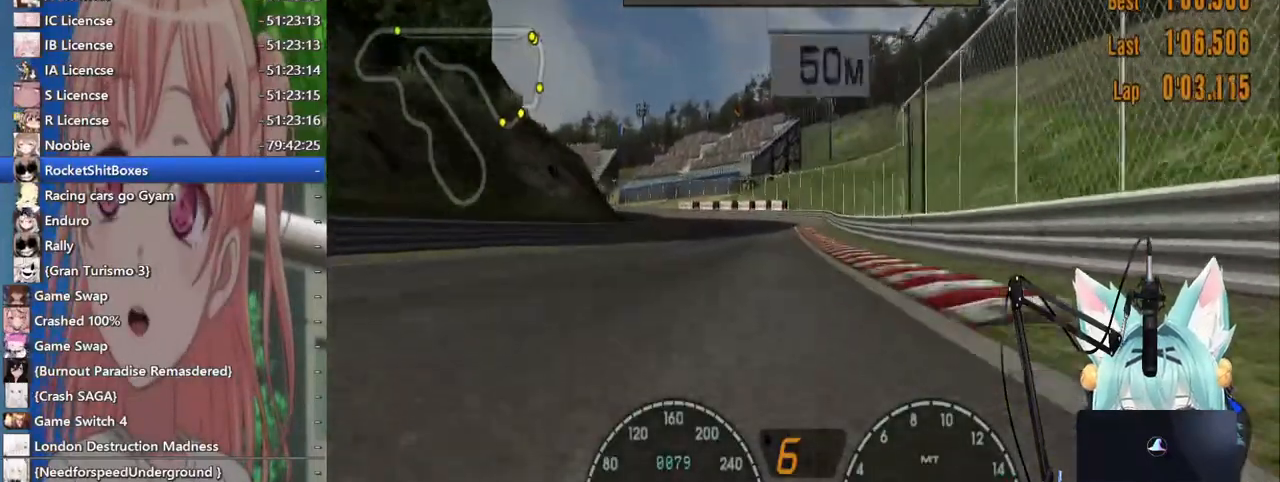
{"buttons": [], "left_stick": "left", "right_stick": "center", "events": [[117, "left_stick", "left"], [167, "SQUARE", "down"], [267, "SQUARE", "up"]]}
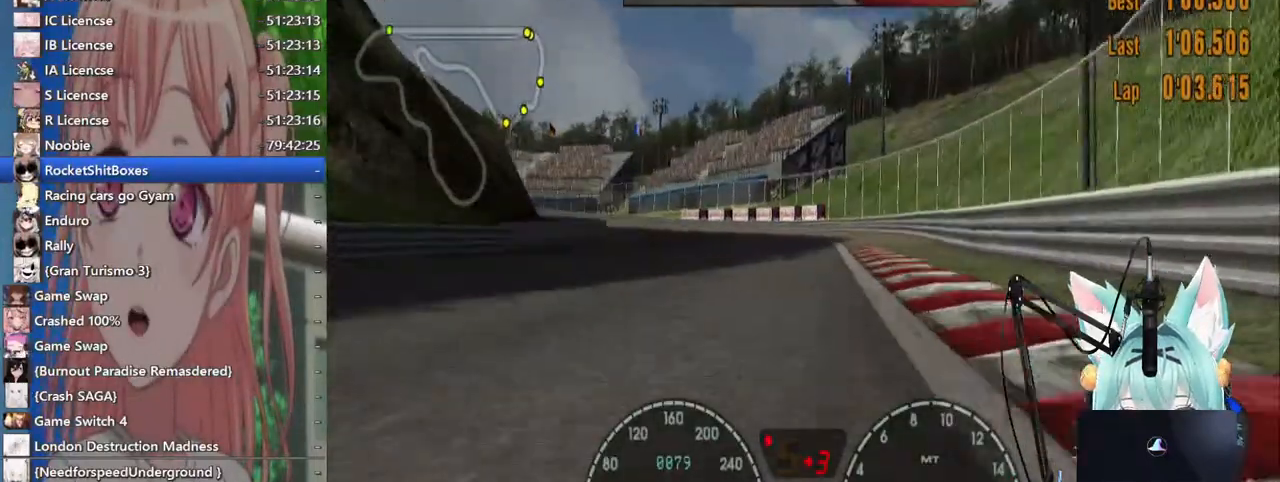
{"buttons": [], "left_stick": "left", "right_stick": "center", "events": []}
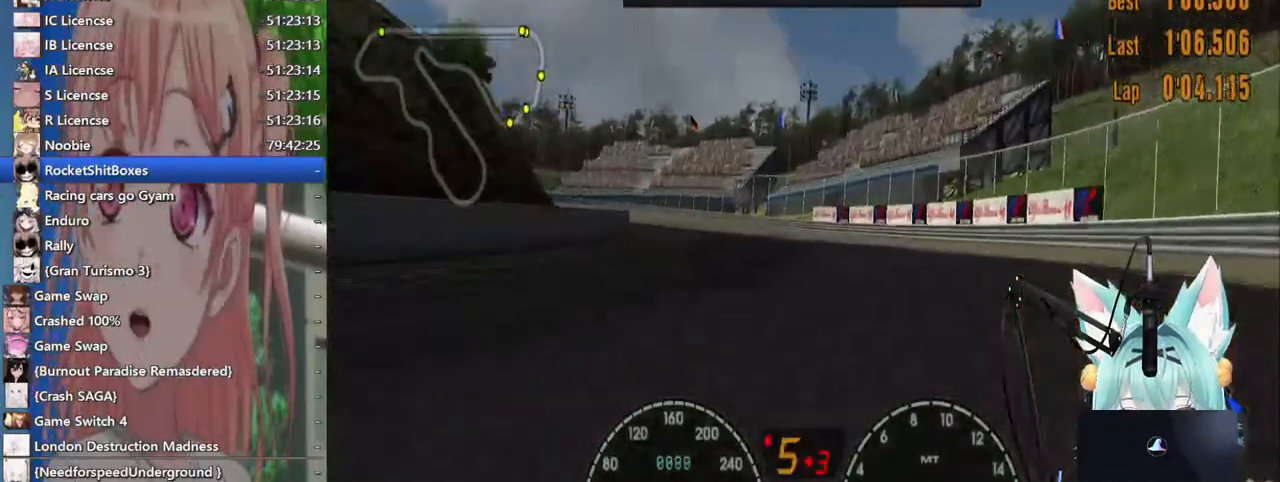
{"buttons": [], "left_stick": "left", "right_stick": "center", "events": []}